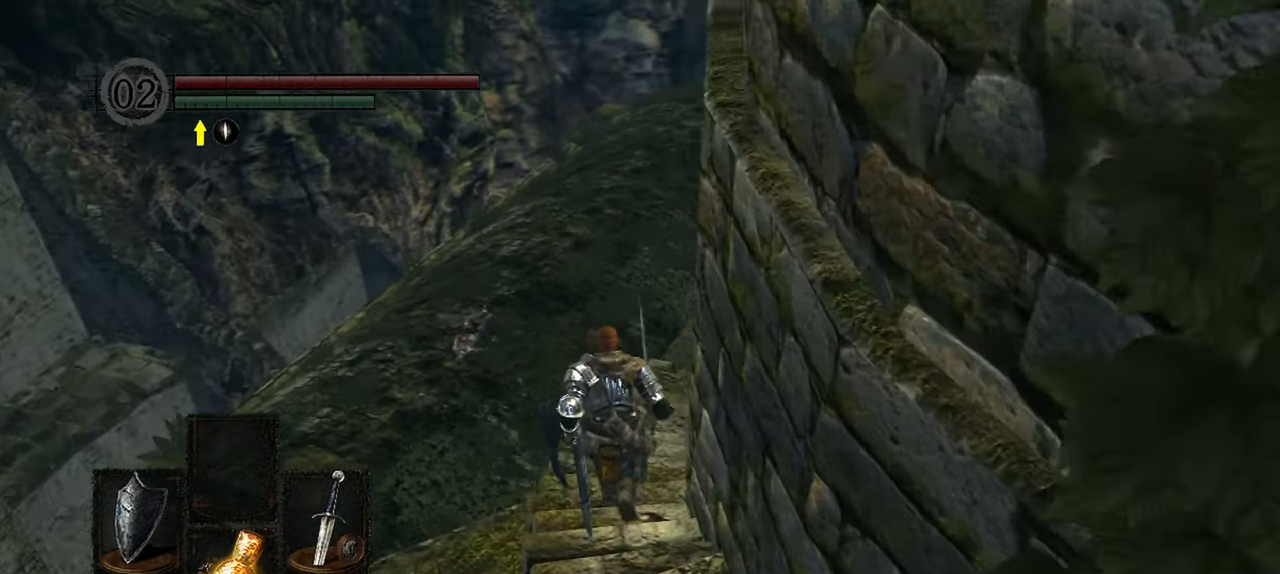
Gameplay with a controller (Xbox layout); each line is a JSON object with the inputs held at the frame after it (dt_ms = milliseconds from this image to that frame). "events" lists button and stick changes between this image and that frame as [ms after this image, input, new state], when the widget could be followed in between.
{"dt_ms": 500, "buttons": [], "left_stick": "up", "right_stick": "right", "events": []}
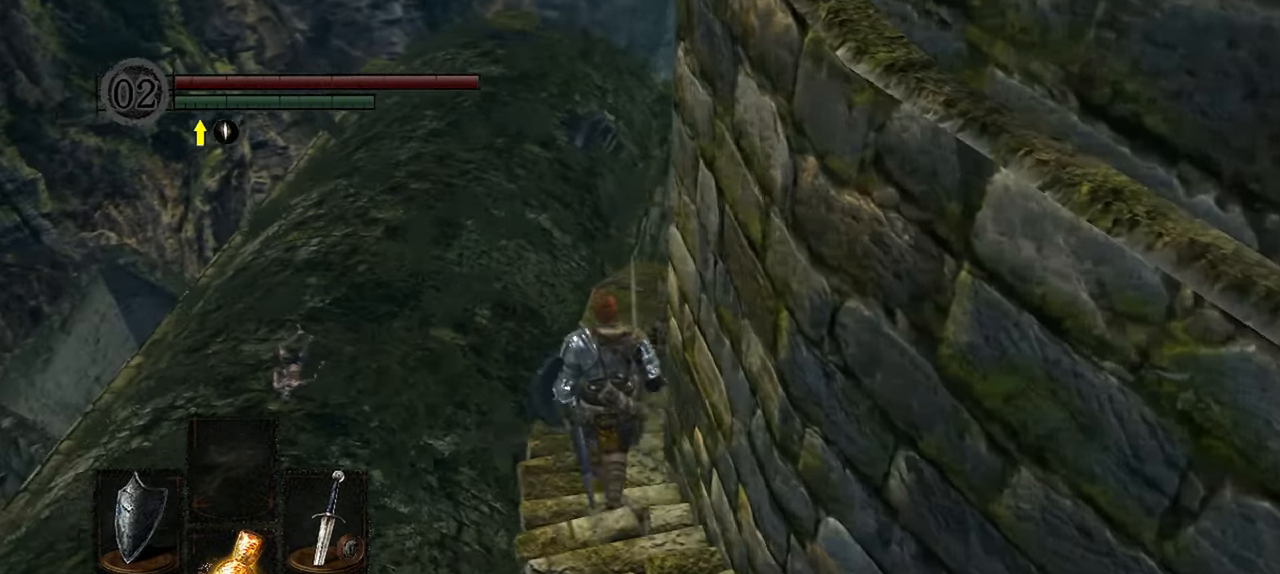
{"dt_ms": 500, "buttons": [], "left_stick": "up", "right_stick": "right"}
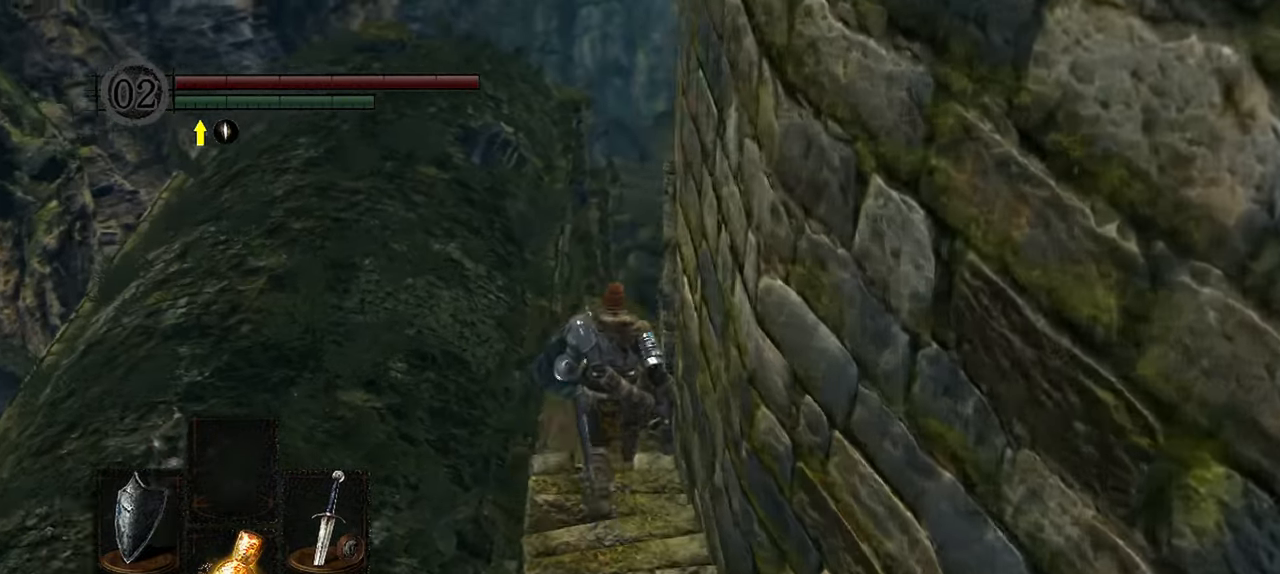
{"dt_ms": 500, "buttons": [], "left_stick": "center", "right_stick": "right"}
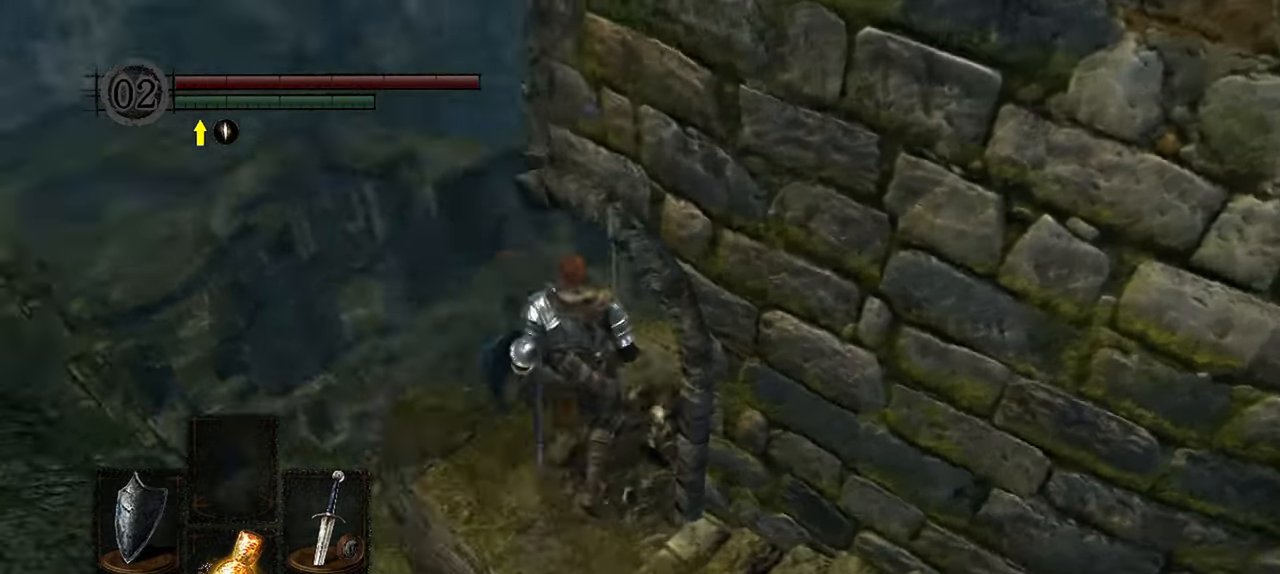
{"dt_ms": 500, "buttons": [], "left_stick": "up", "right_stick": "right", "events": [[317, "left_stick", "up"]]}
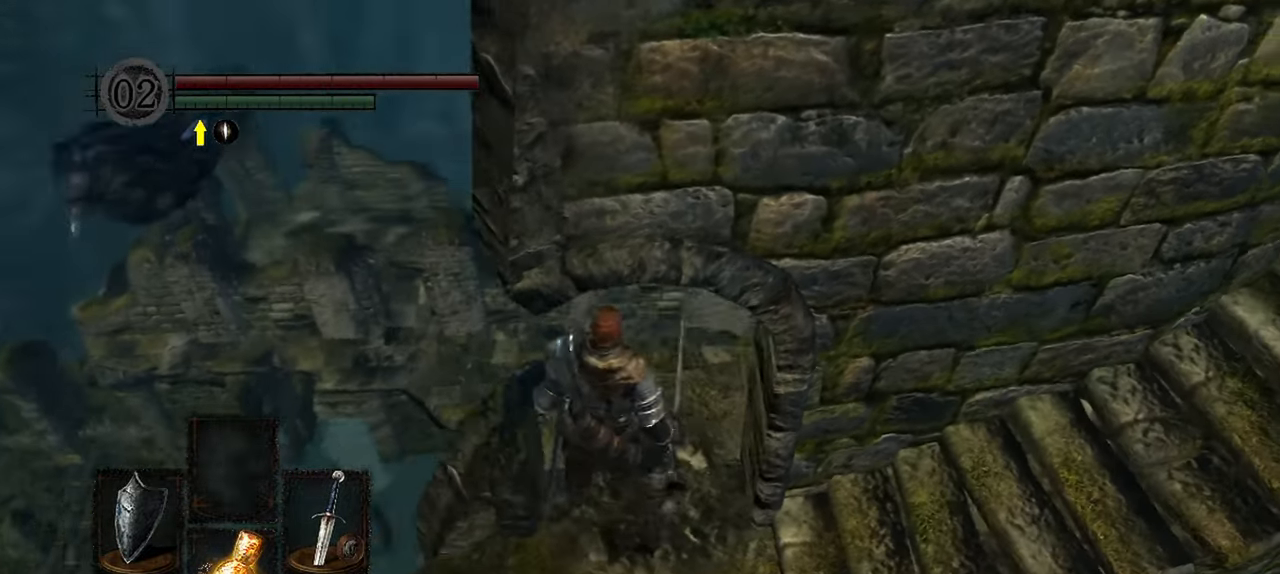
{"dt_ms": 500, "buttons": [], "left_stick": "center", "right_stick": "right", "events": [[200, "left_stick", "center"]]}
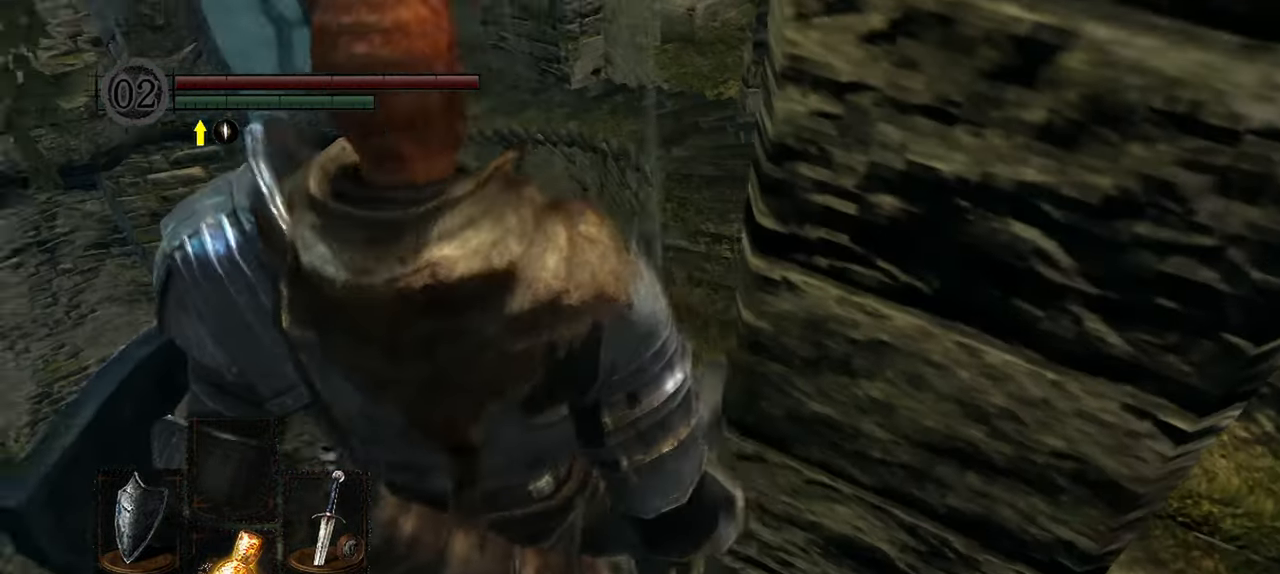
{"dt_ms": 500, "buttons": [], "left_stick": "center", "right_stick": "right", "events": [[33, "left_stick", "up"], [333, "left_stick", "center"]]}
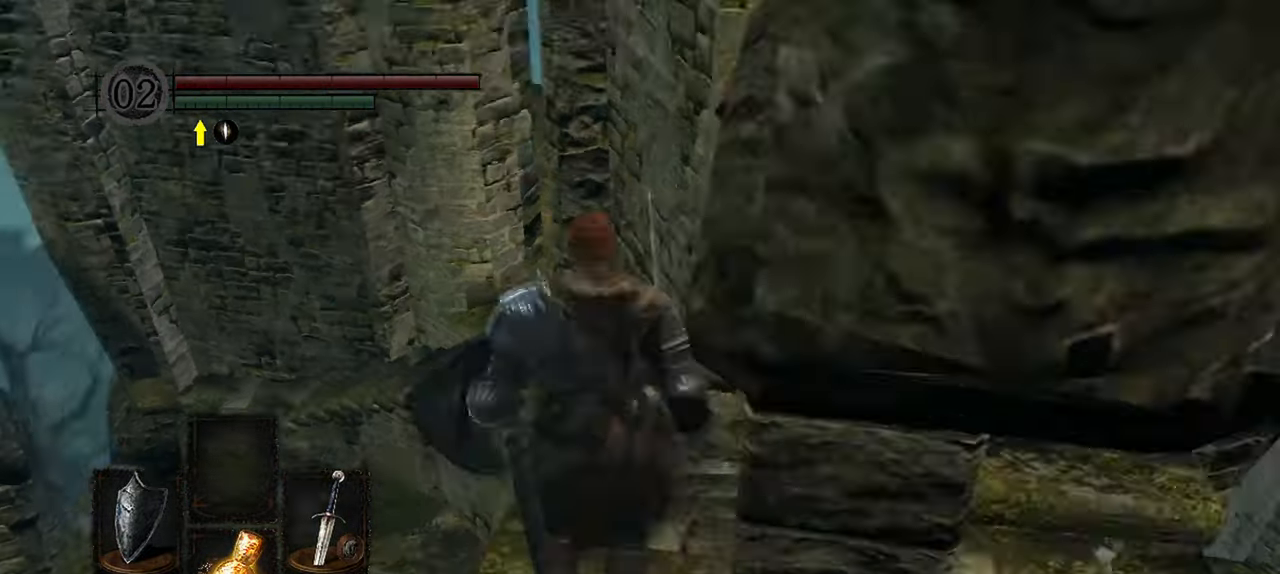
{"dt_ms": 500, "buttons": [], "left_stick": "up", "right_stick": "down-left", "events": [[133, "right_stick", "center"], [267, "left_stick", "up"], [467, "right_stick", "down-left"]]}
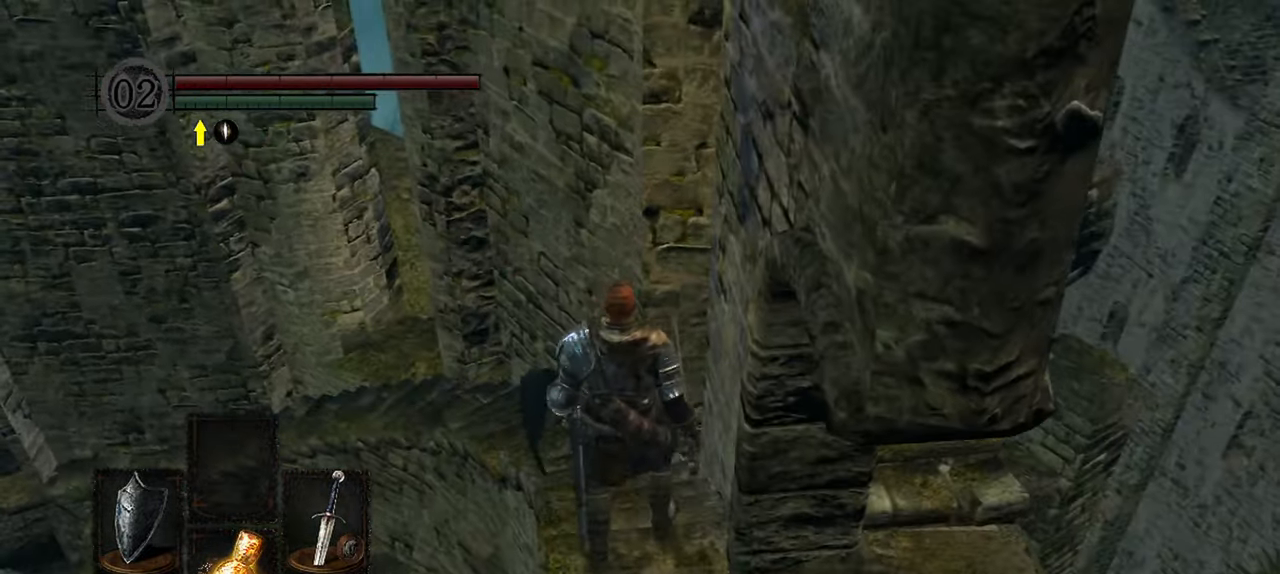
{"dt_ms": 500, "buttons": [], "left_stick": "up", "right_stick": "down-left", "events": []}
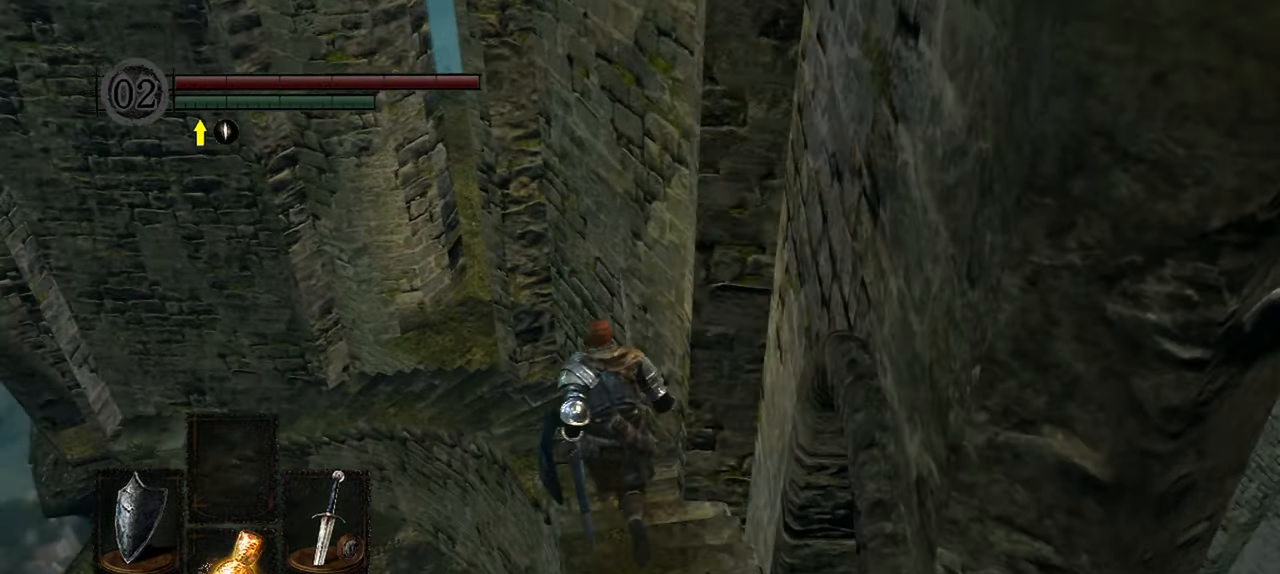
{"dt_ms": 500, "buttons": [], "left_stick": "up", "right_stick": "center", "events": [[500, "right_stick", "center"]]}
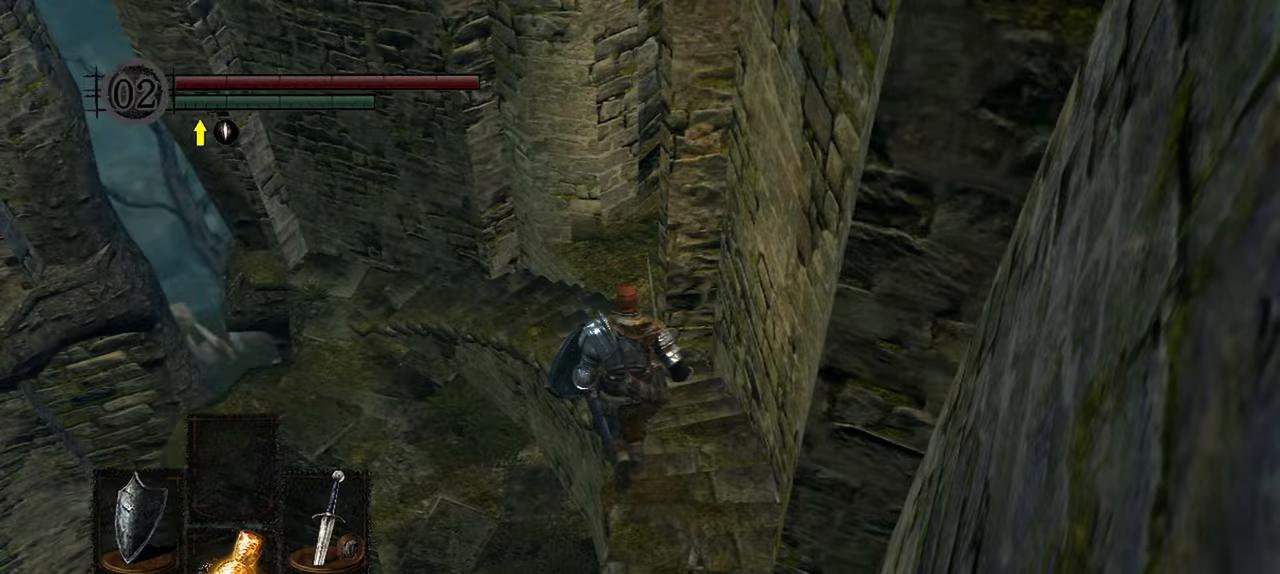
{"dt_ms": 500, "buttons": [], "left_stick": "center", "right_stick": "center", "events": [[100, "right_stick", "down-left"], [300, "right_stick", "center"], [417, "left_stick", "center"]]}
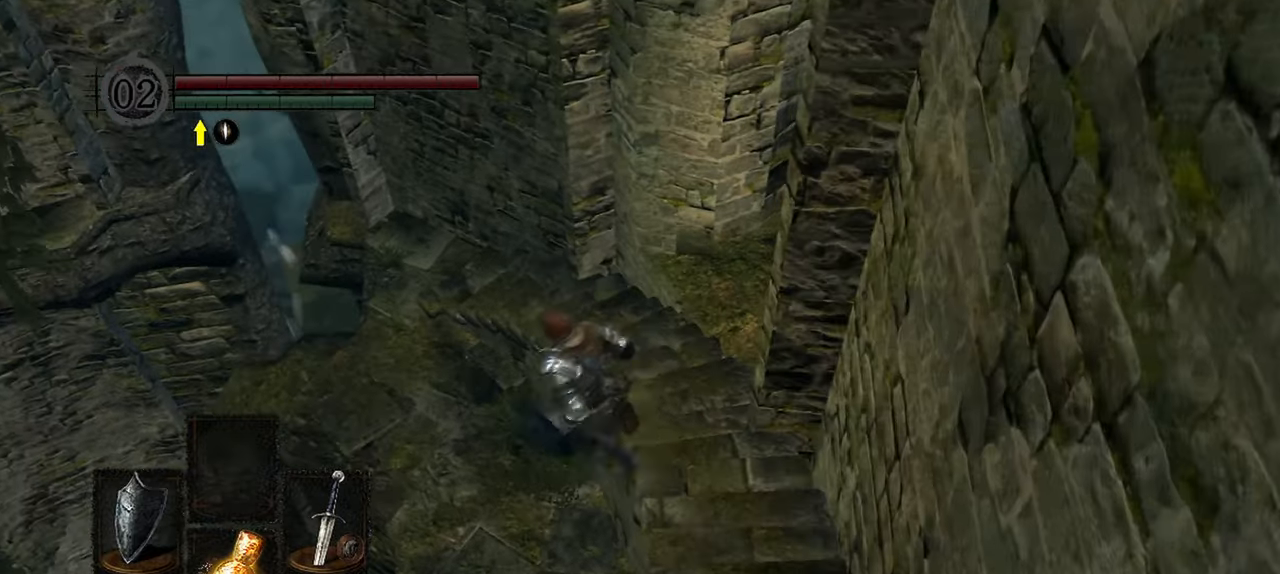
{"dt_ms": 500, "buttons": [], "left_stick": "center", "right_stick": "right", "events": [[267, "right_stick", "right"]]}
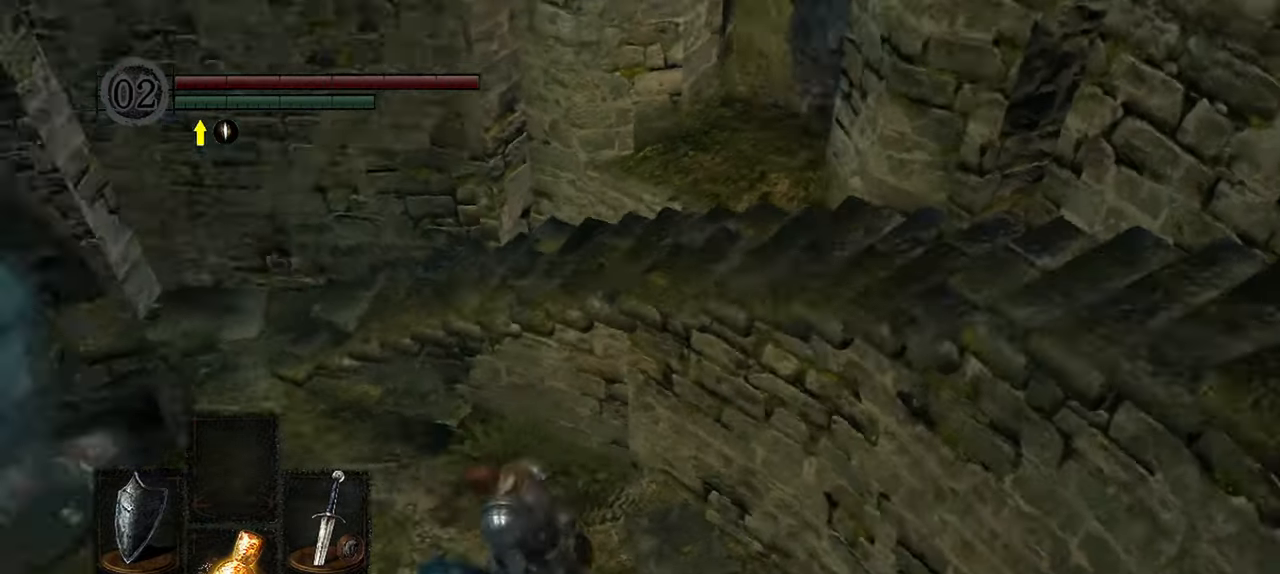
{"dt_ms": 500, "buttons": [], "left_stick": "up", "right_stick": "right", "events": [[500, "left_stick", "up"]]}
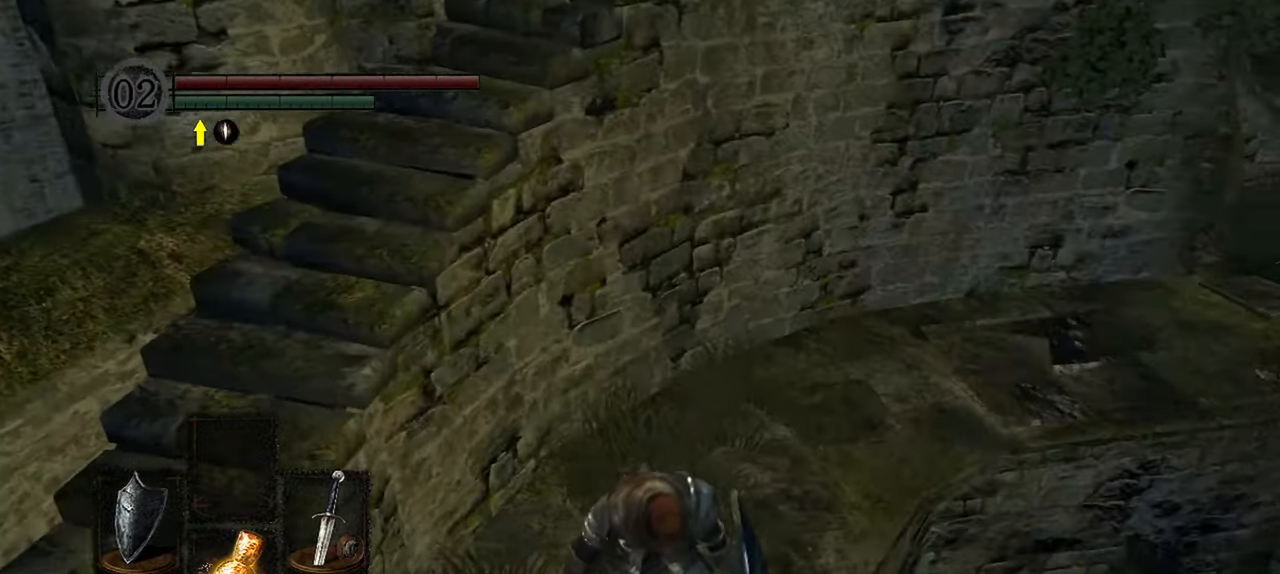
{"dt_ms": 1000, "buttons": [], "left_stick": "up", "right_stick": "center"}
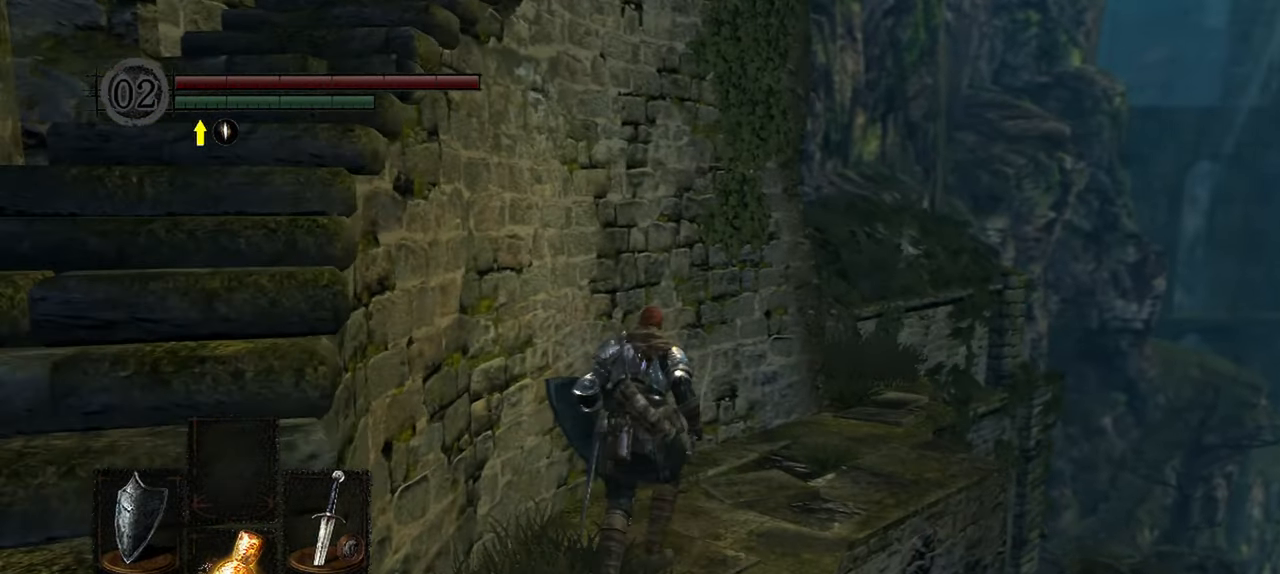
{"dt_ms": 500, "buttons": [], "left_stick": "up-right", "right_stick": "down-left", "events": [[83, "right_stick", "down-left"], [150, "left_stick", "up-right"]]}
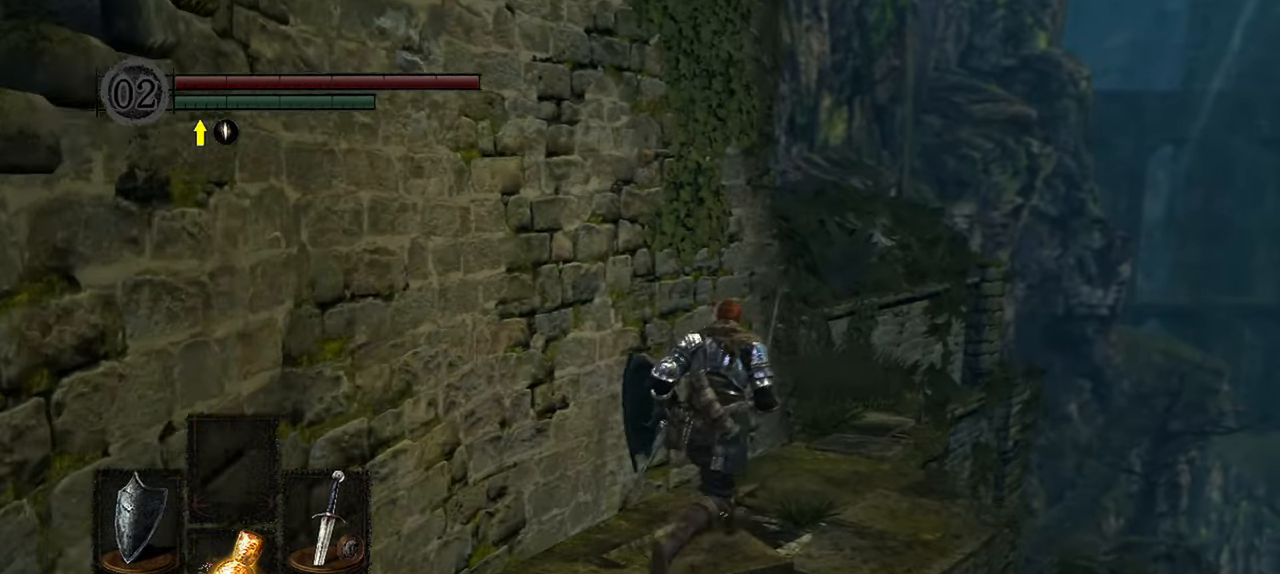
{"dt_ms": 500, "buttons": [], "left_stick": "up-right", "right_stick": "down-left", "events": []}
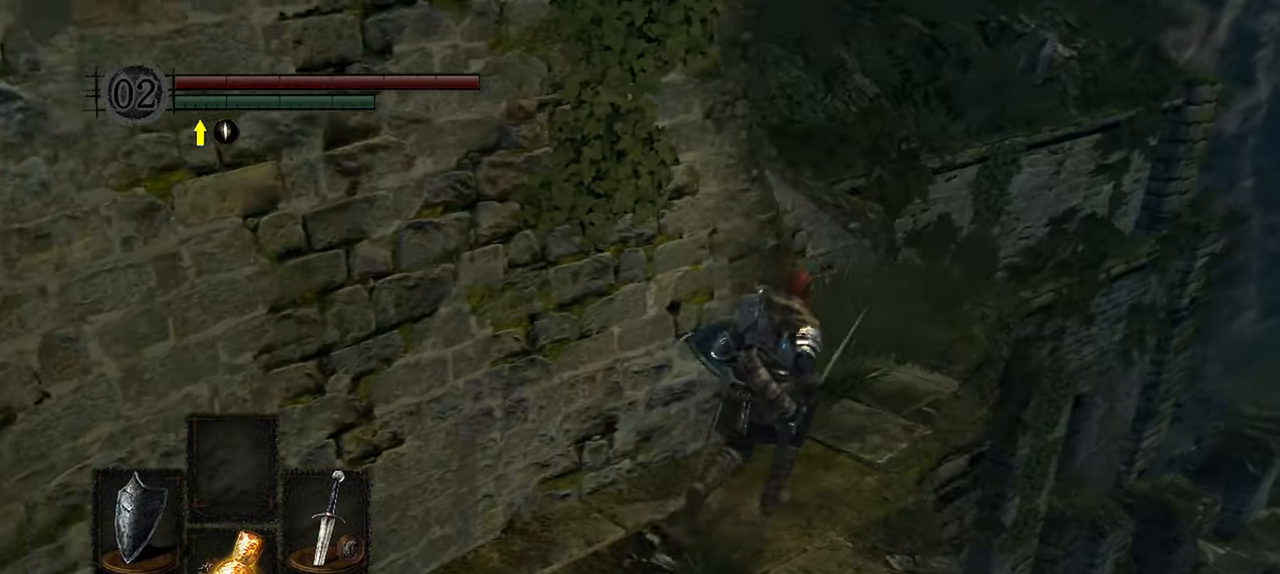
{"dt_ms": 500, "buttons": [], "left_stick": "center", "right_stick": "center", "events": [[100, "left_stick", "center"], [217, "right_stick", "left"], [467, "right_stick", "center"]]}
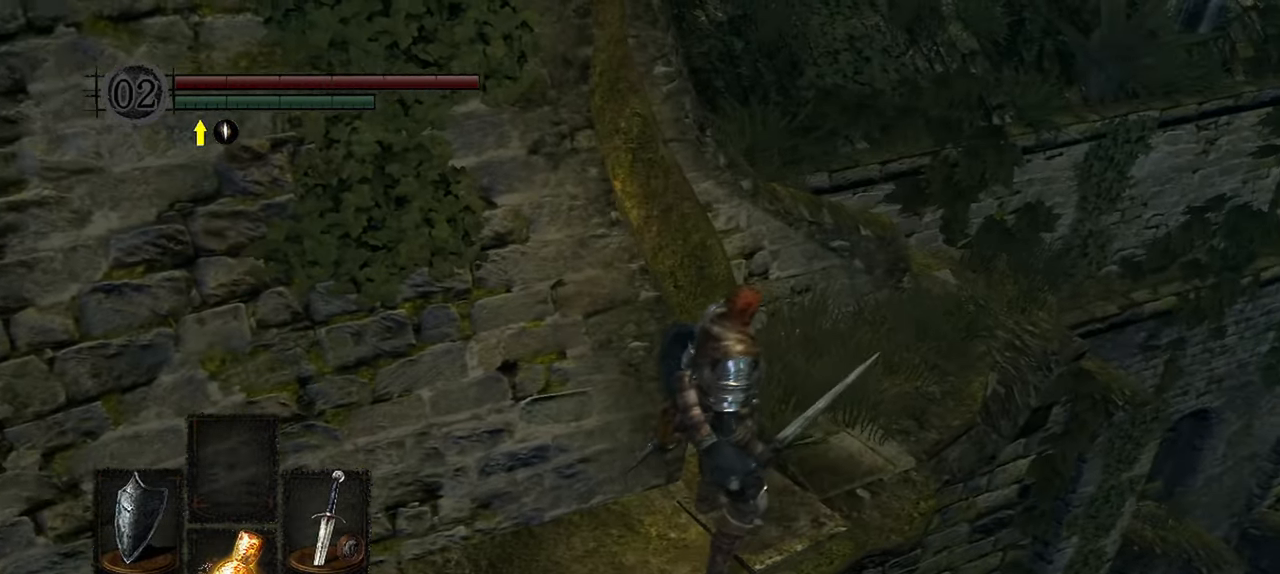
{"dt_ms": 500, "buttons": [], "left_stick": "center", "right_stick": "left", "events": [[267, "right_stick", "left"]]}
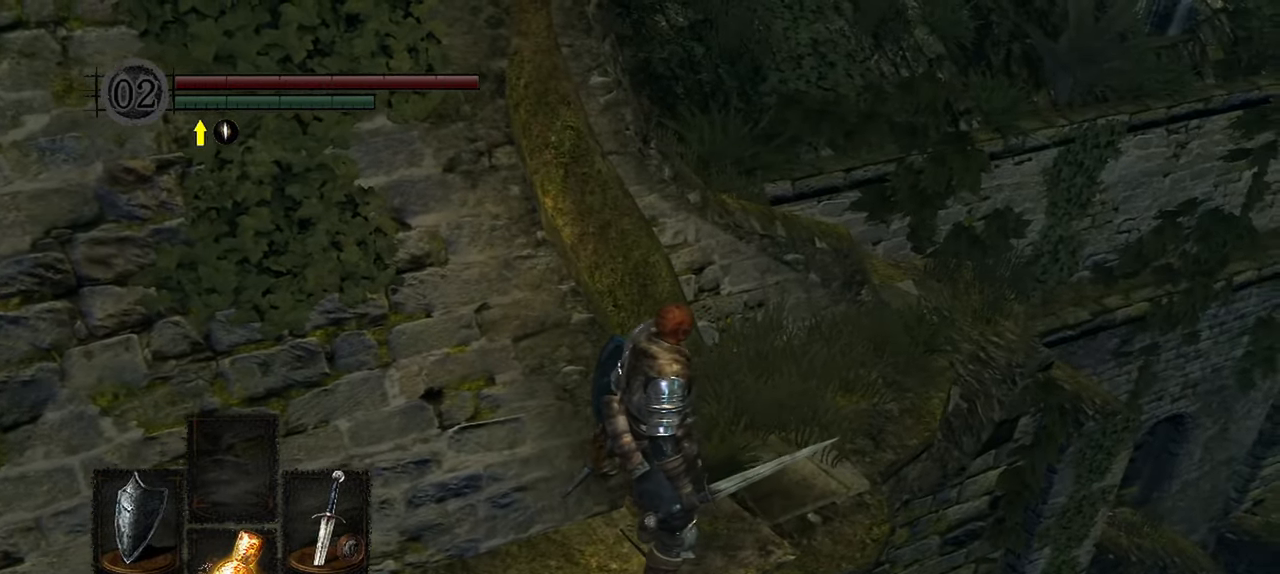
{"dt_ms": 500, "buttons": [], "left_stick": "center", "right_stick": "left", "events": []}
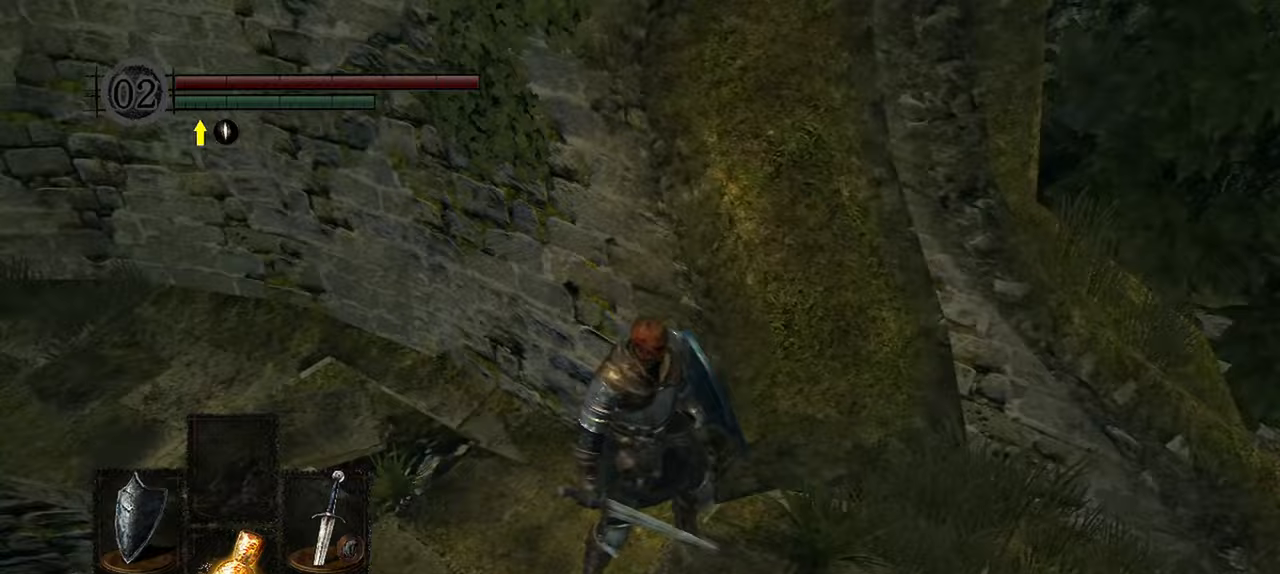
{"dt_ms": 500, "buttons": [], "left_stick": "up", "right_stick": "center", "events": [[100, "left_stick", "up"], [133, "right_stick", "up-left"], [267, "right_stick", "center"]]}
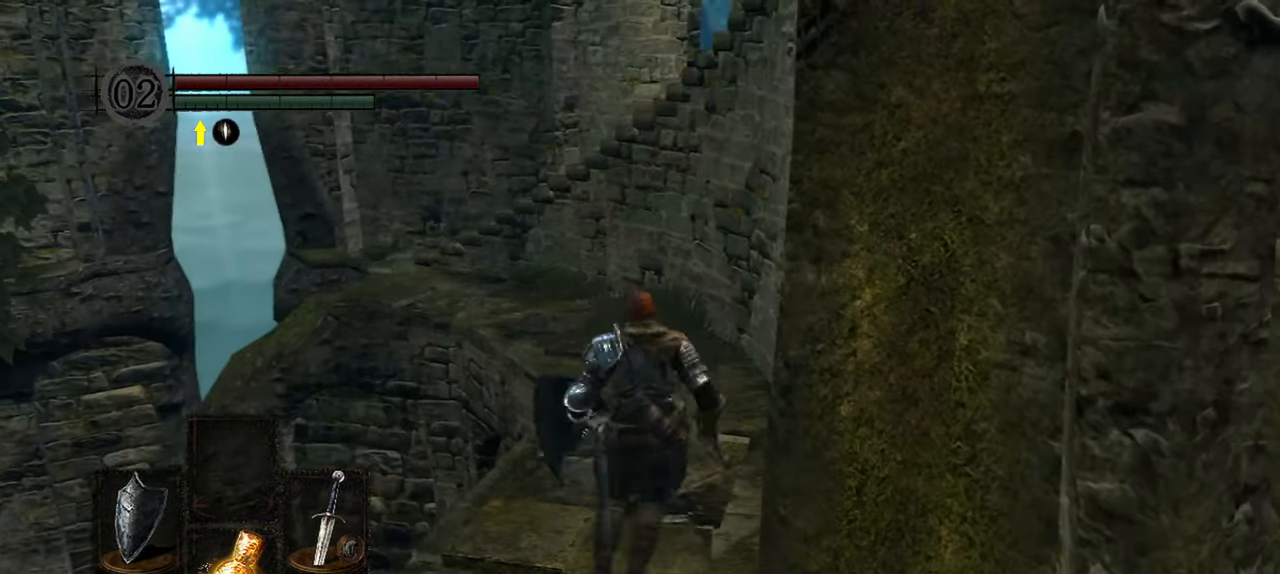
{"dt_ms": 500, "buttons": [], "left_stick": "up", "right_stick": "down-left", "events": [[300, "right_stick", "down-left"]]}
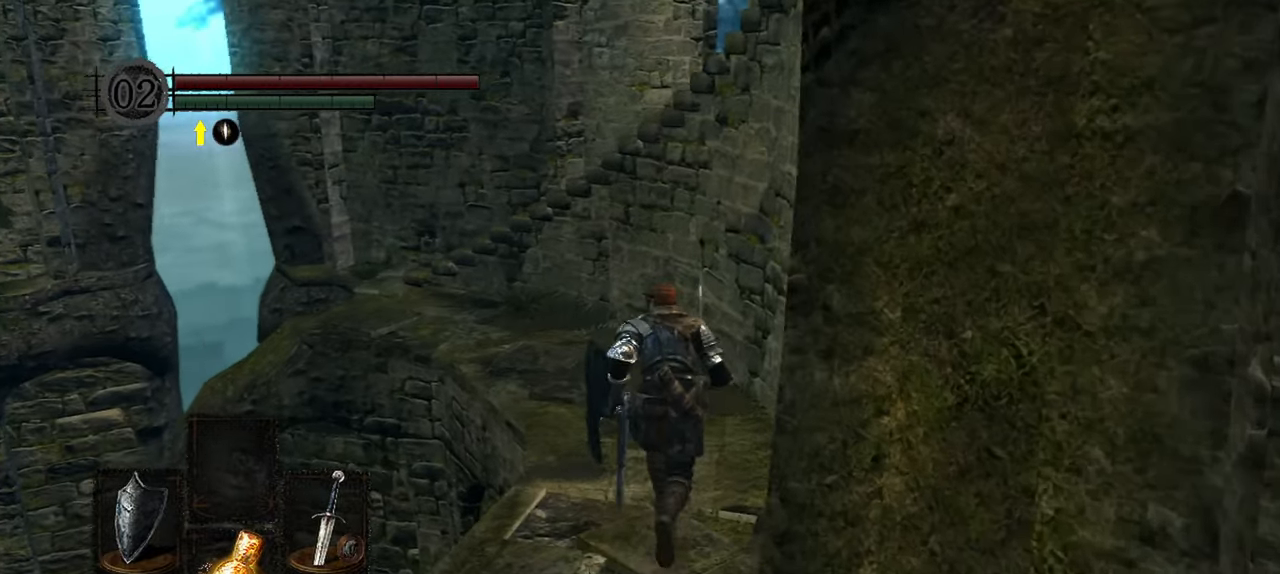
{"dt_ms": 500, "buttons": [], "left_stick": "up", "right_stick": "left", "events": [[483, "right_stick", "left"]]}
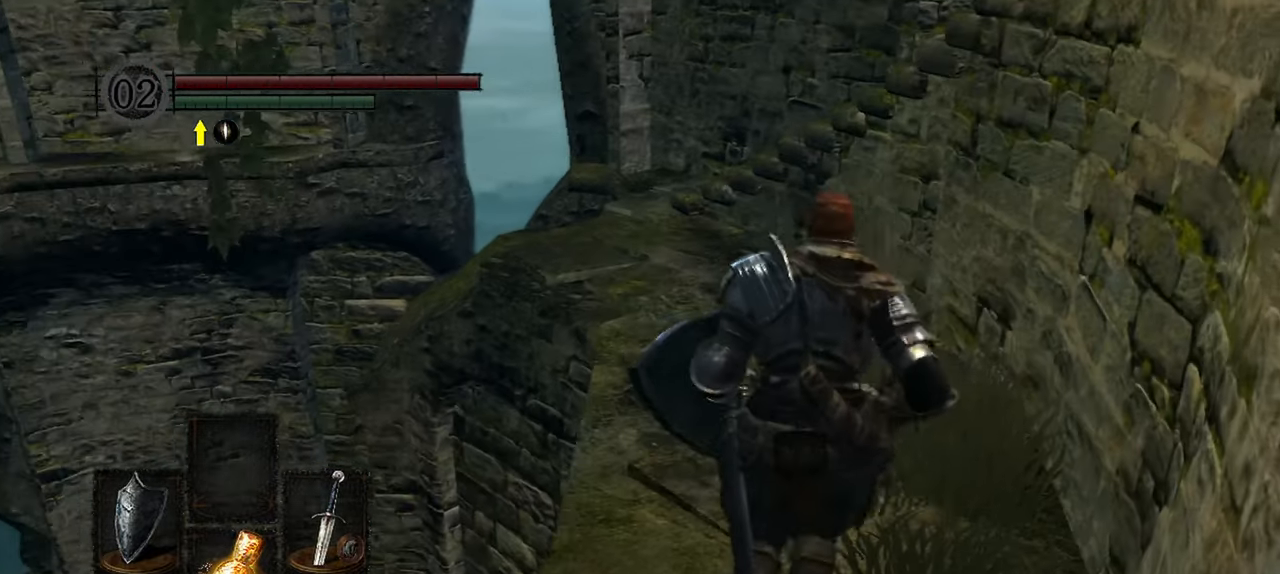
{"dt_ms": 500, "buttons": [], "left_stick": "up", "right_stick": "left", "events": [[167, "right_stick", "center"], [317, "right_stick", "left"]]}
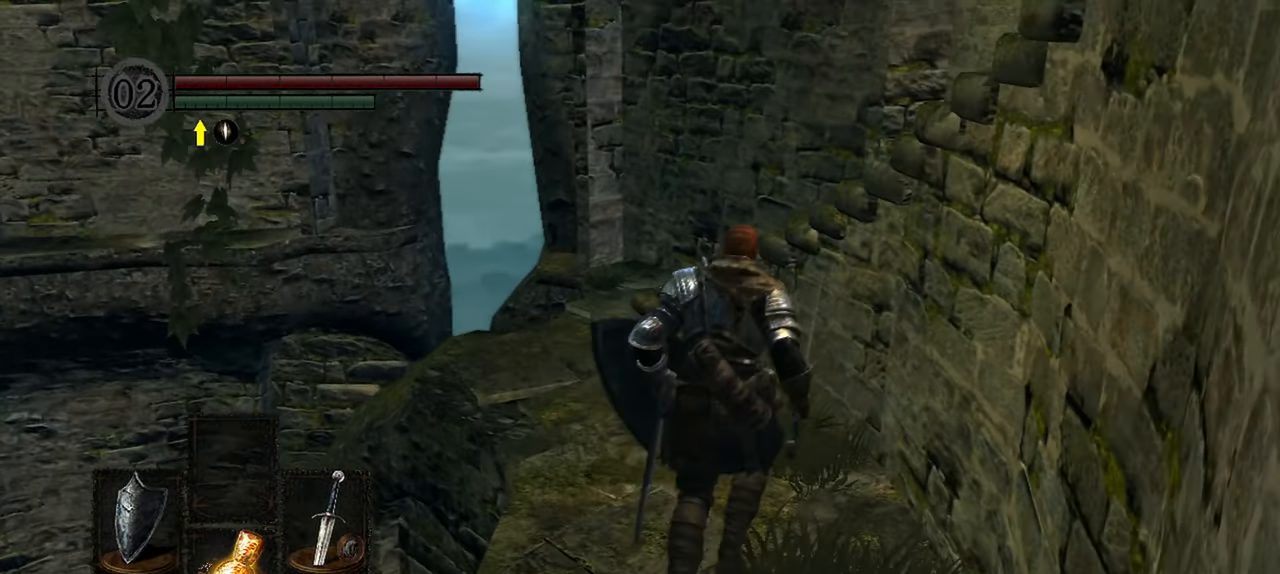
{"dt_ms": 500, "buttons": [], "left_stick": "up", "right_stick": "left", "events": []}
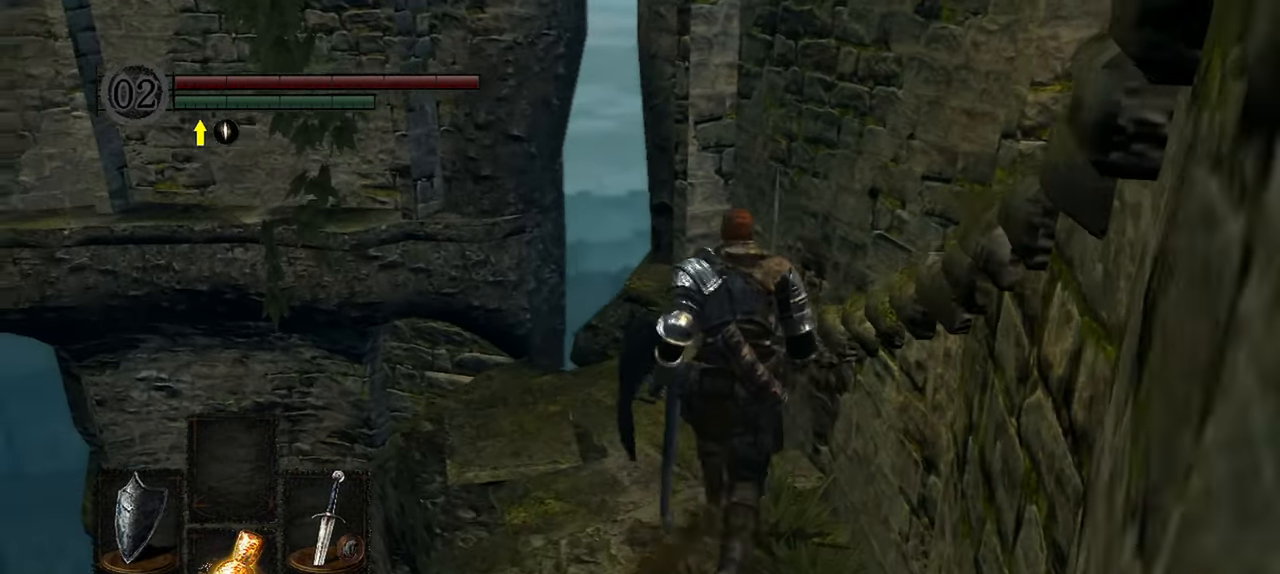
{"dt_ms": 1000, "buttons": [], "left_stick": "up", "right_stick": "center"}
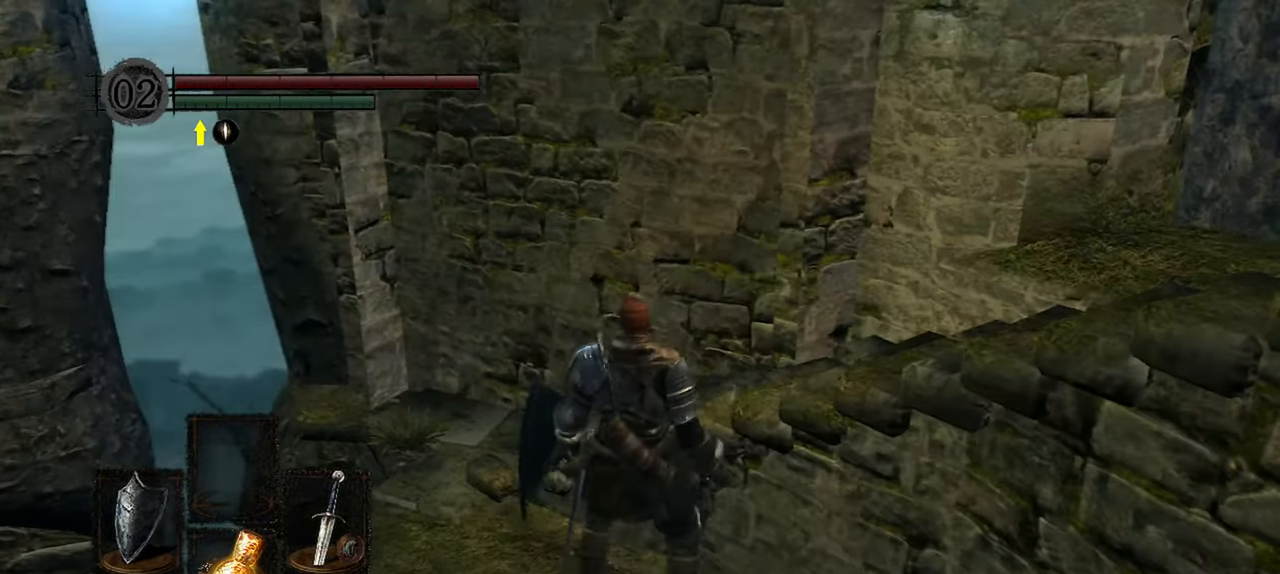
{"dt_ms": 500, "buttons": [], "left_stick": "up", "right_stick": "right", "events": [[67, "right_stick", "right"]]}
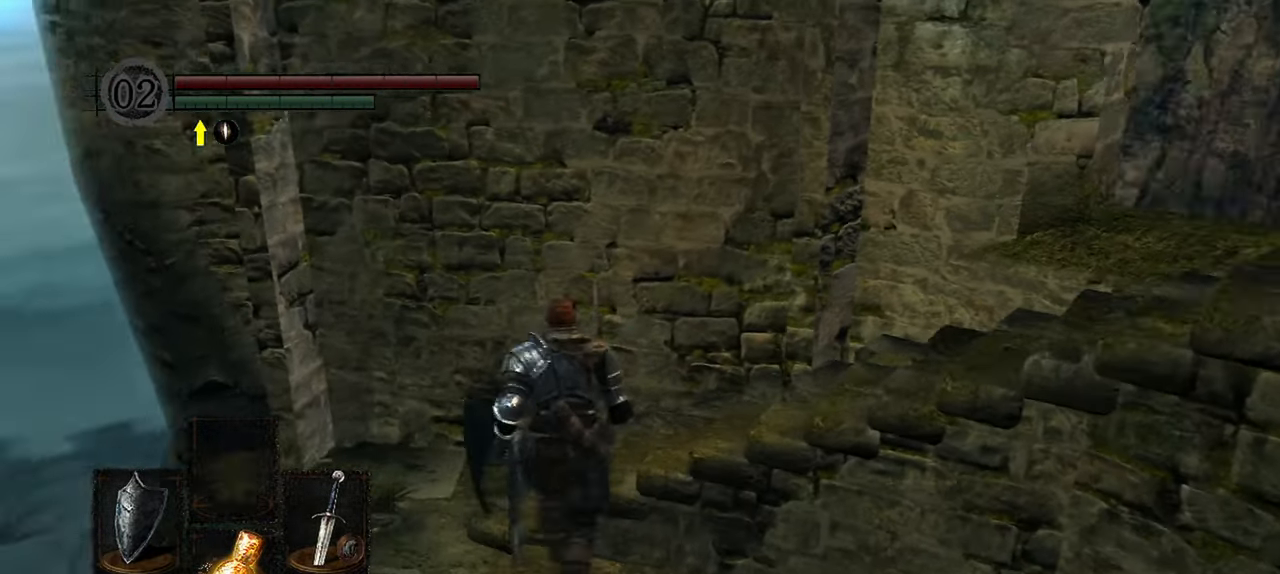
{"dt_ms": 500, "buttons": [], "left_stick": "up-left", "right_stick": "center", "events": [[150, "left_stick", "up-right"], [350, "left_stick", "up"], [367, "right_stick", "center"], [467, "left_stick", "up-left"]]}
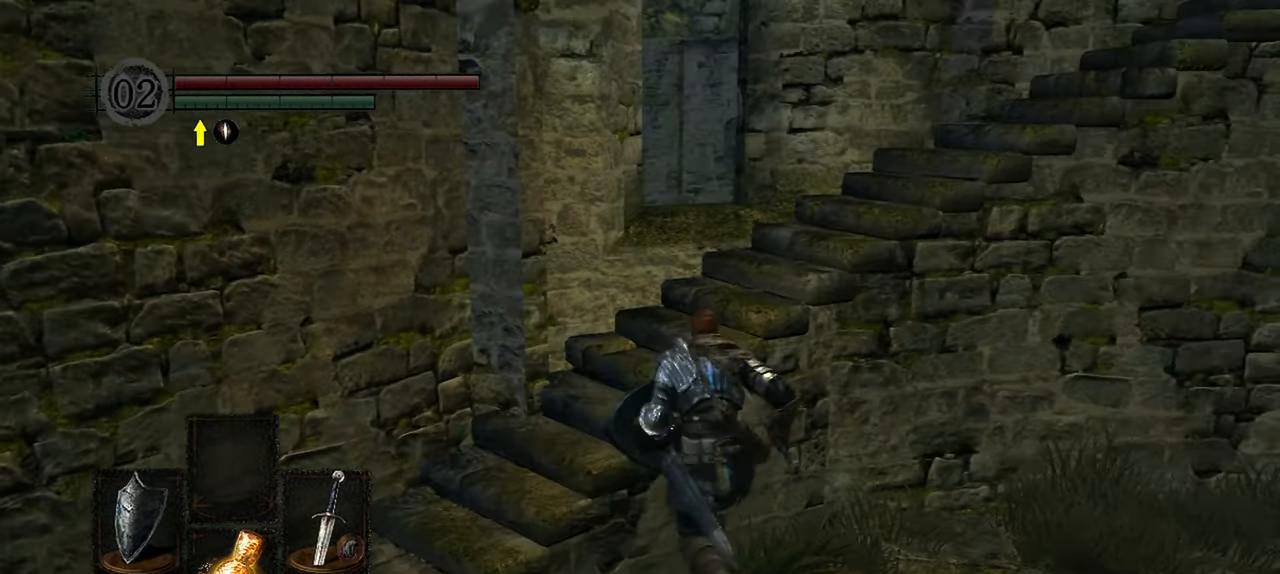
{"dt_ms": 500, "buttons": [], "left_stick": "left", "right_stick": "center", "events": [[33, "left_stick", "left"]]}